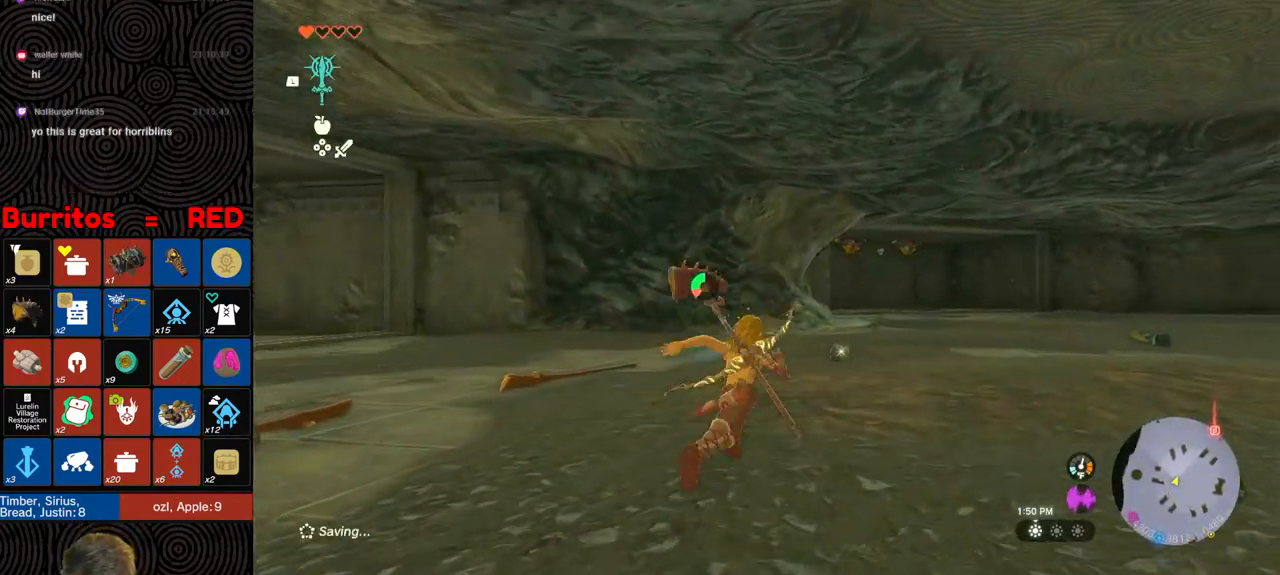
Gameplay with a controller (Nintendo layout); each line is a JSON object with the inputs held at the frame after it. "events" lists button and stick changes between this image and that frame as [ms after this image, input, new state], when the widget could be followed in between. Not read: L3 R3.
{"buttons": ["B"], "left_stick": "up", "right_stick": "center", "events": [[33, "right_stick", "center"]]}
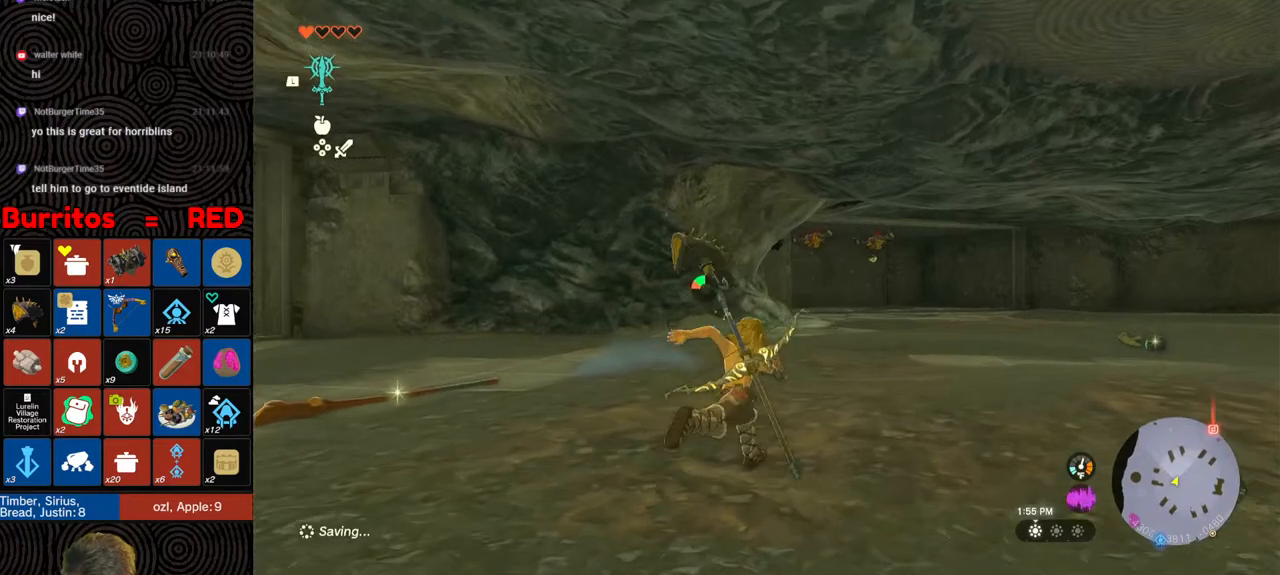
{"buttons": [], "left_stick": "up", "right_stick": "center", "events": [[333, "B", "up"]]}
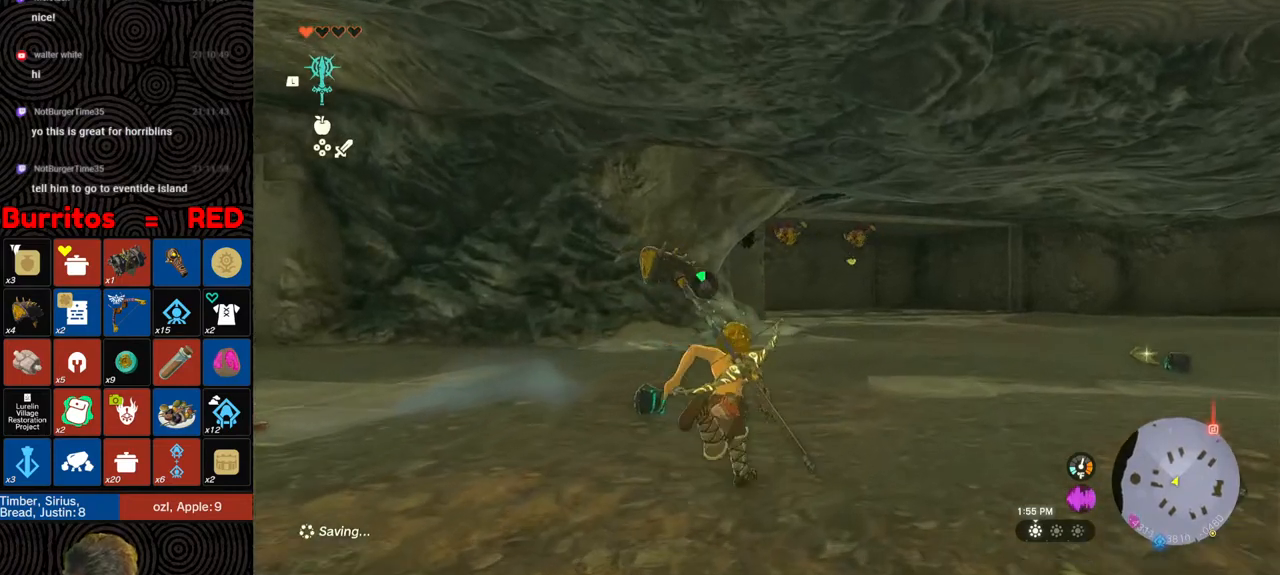
{"buttons": ["DPAD_RIGHT"], "left_stick": "up", "right_stick": "center", "events": [[67, "DPAD_RIGHT", "down"]]}
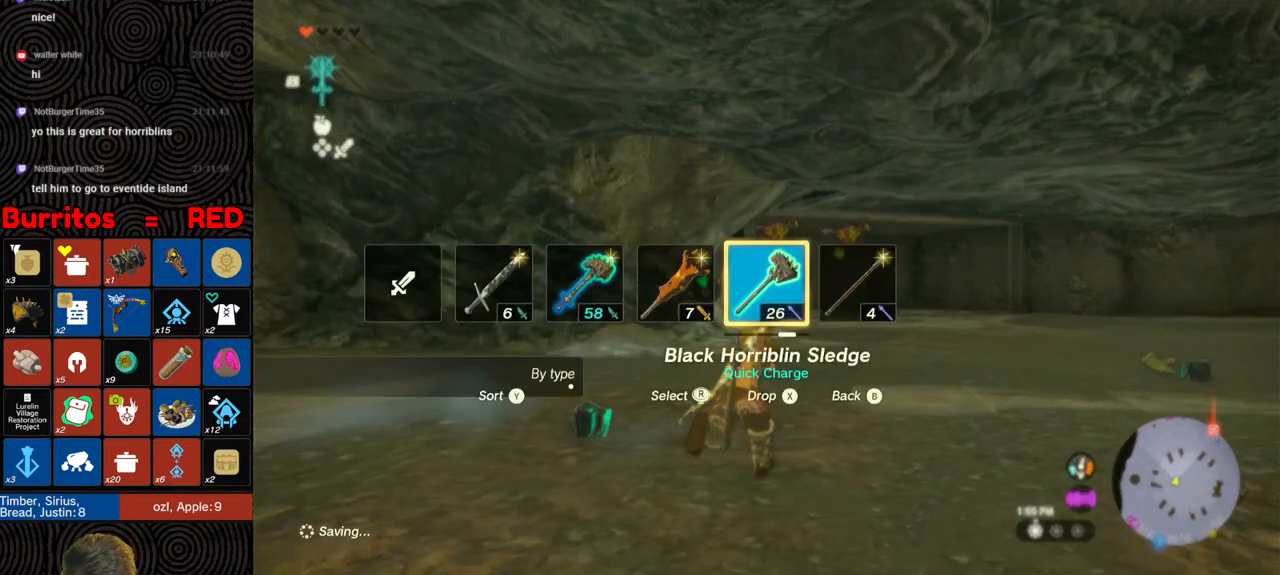
{"buttons": ["B"], "left_stick": "up", "right_stick": "center", "events": [[33, "DPAD_RIGHT", "up"], [283, "B", "down"]]}
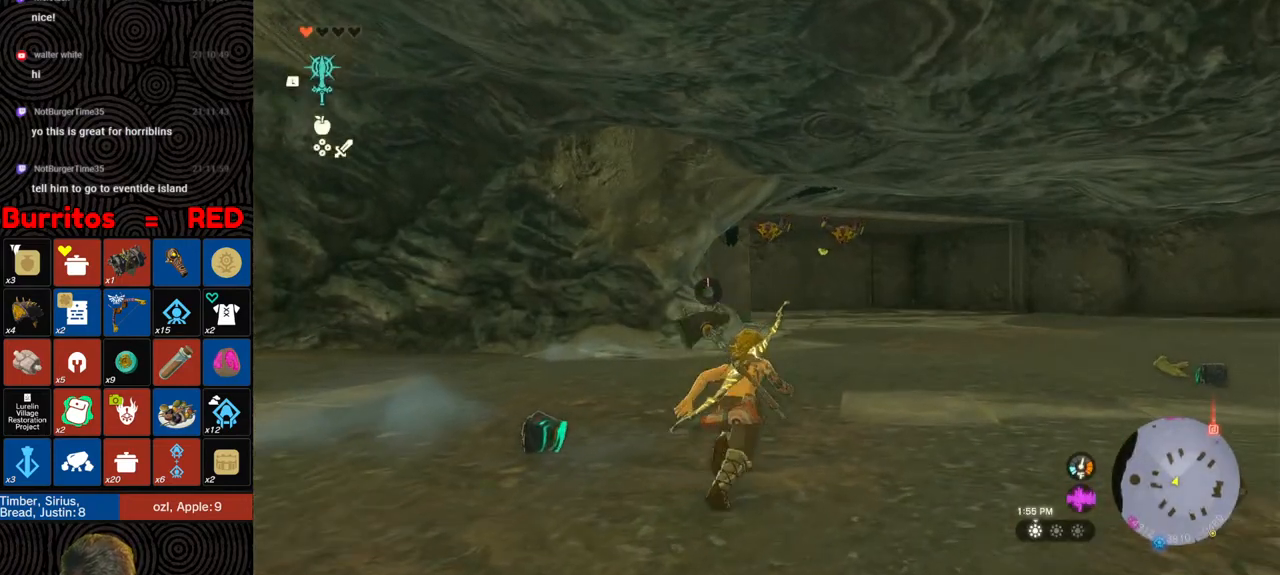
{"buttons": [], "left_stick": "up", "right_stick": "center", "events": [[183, "B", "up"]]}
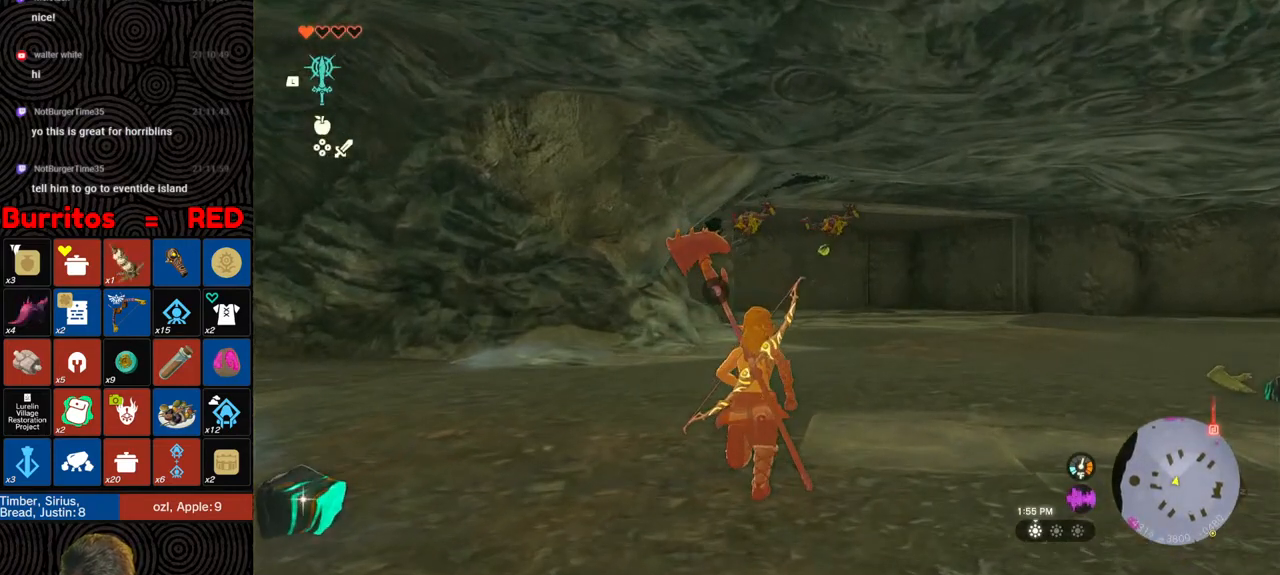
{"buttons": ["DPAD_RIGHT"], "left_stick": "up", "right_stick": "center", "events": [[33, "DPAD_RIGHT", "down"], [50, "DPAD_UP", "down"], [133, "DPAD_UP", "up"], [367, "right_stick", "left"], [500, "right_stick", "center"]]}
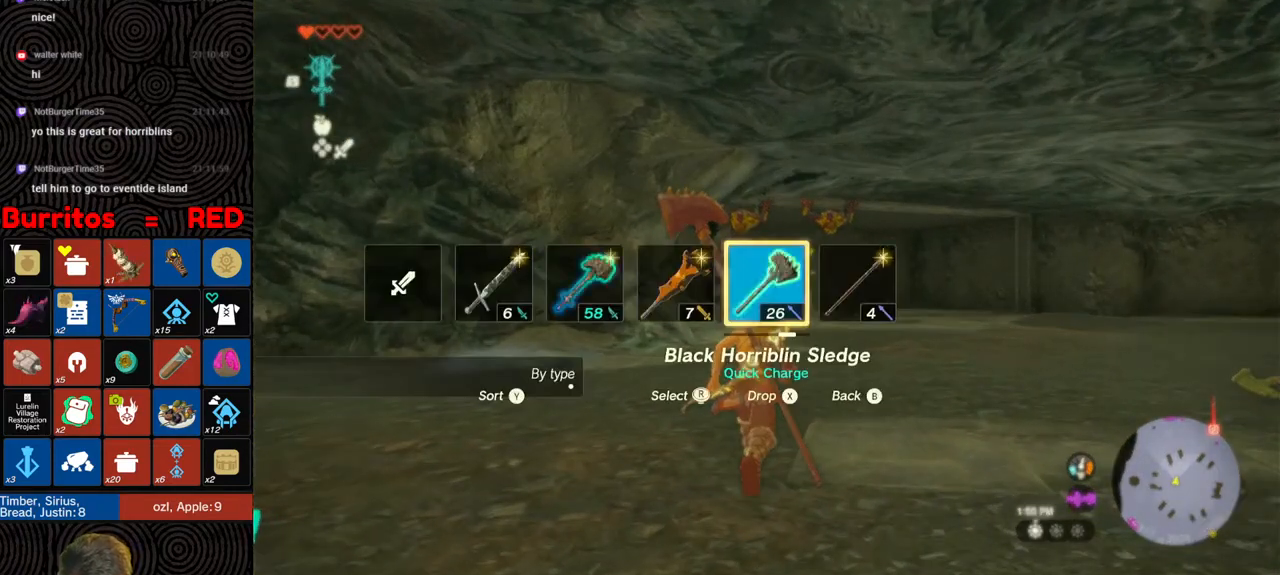
{"buttons": [], "left_stick": "up", "right_stick": "center", "events": [[150, "right_stick", "left"], [250, "right_stick", "center"], [317, "DPAD_RIGHT", "up"]]}
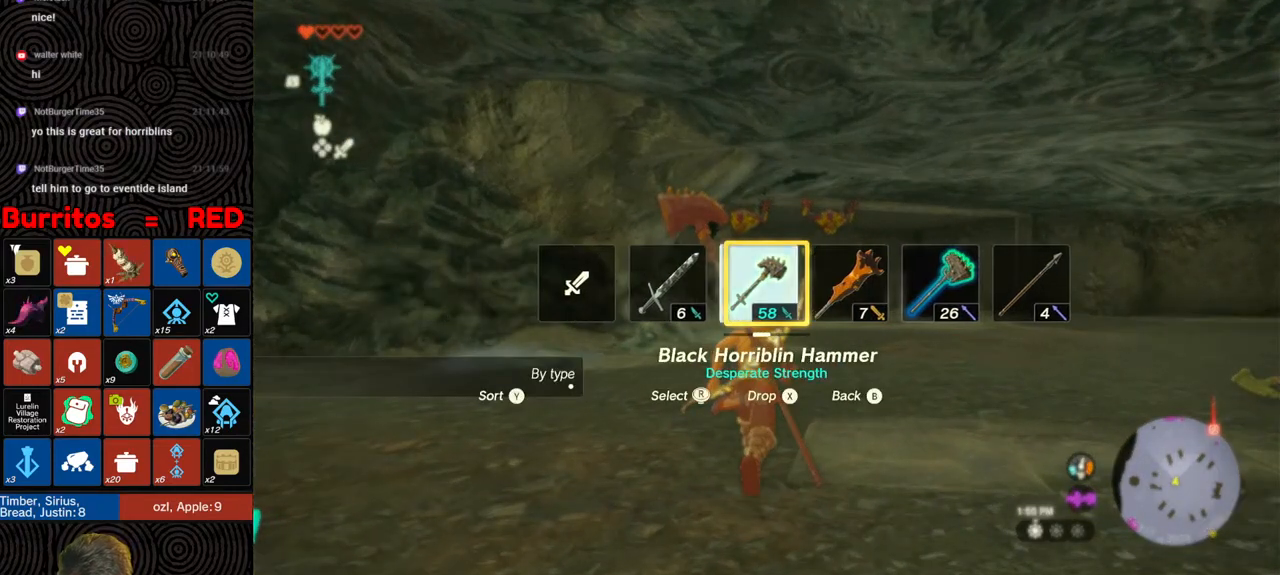
{"buttons": [], "left_stick": "up", "right_stick": "center", "events": []}
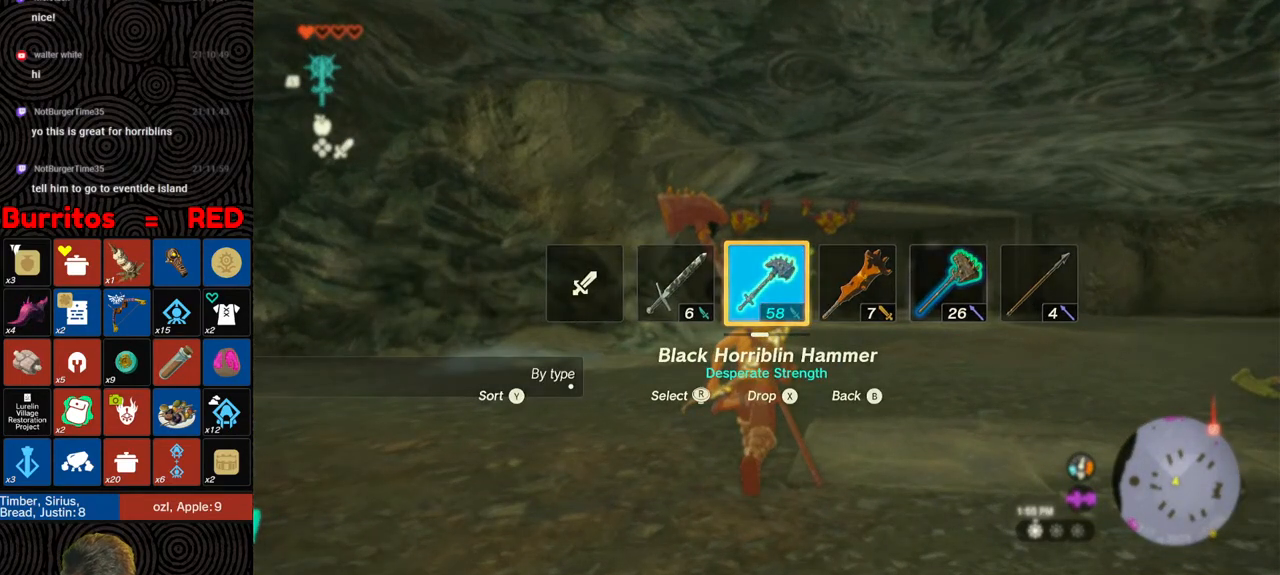
{"buttons": [], "left_stick": "up", "right_stick": "center", "events": [[67, "right_stick", "up"], [250, "right_stick", "center"], [317, "right_stick", "up"], [433, "right_stick", "center"]]}
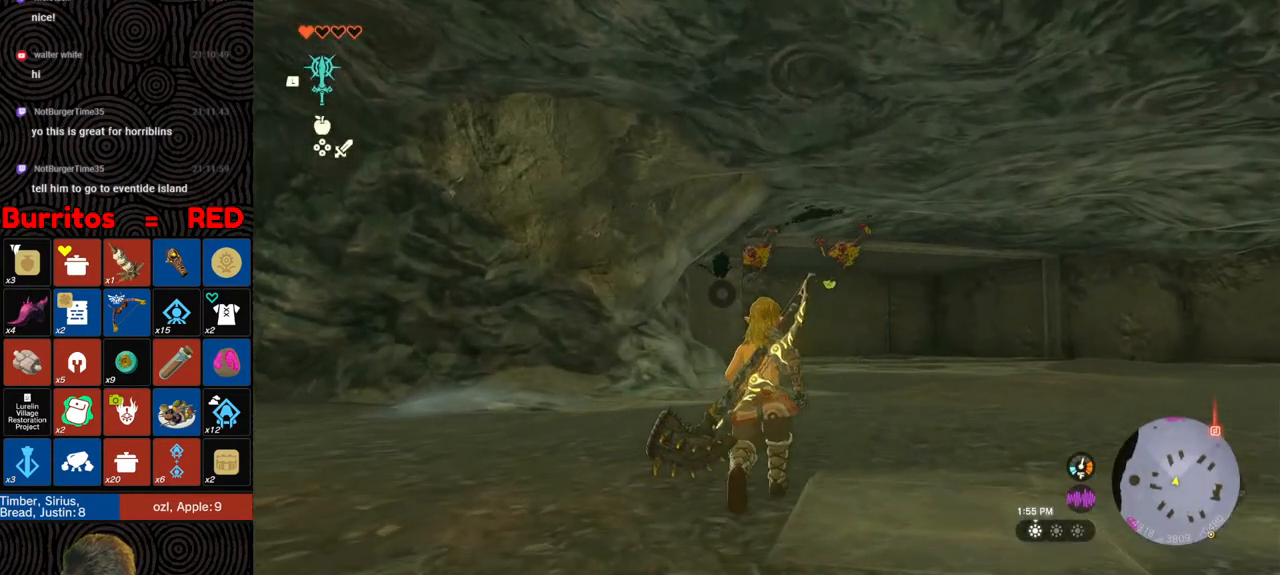
{"buttons": ["R1"], "left_stick": "up", "right_stick": "center", "events": [[133, "right_stick", "up"], [233, "right_stick", "center"], [333, "right_stick", "up"], [433, "right_stick", "center"], [500, "R1", "down"]]}
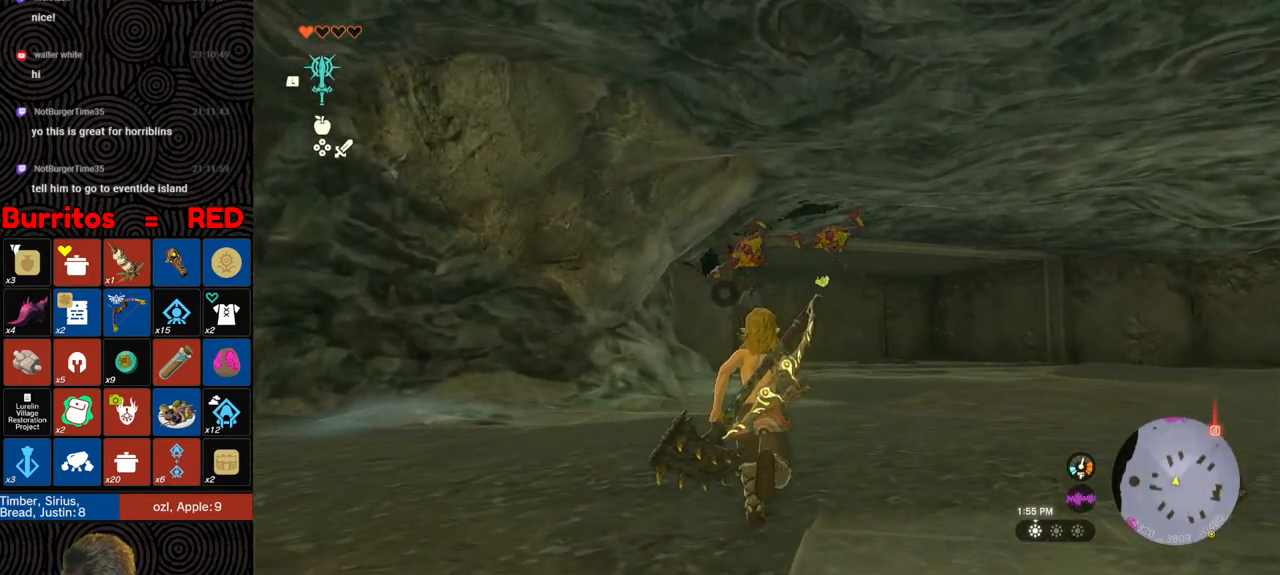
{"buttons": ["R1", "DPAD_UP"], "left_stick": "up", "right_stick": "center", "events": [[100, "DPAD_UP", "down"]]}
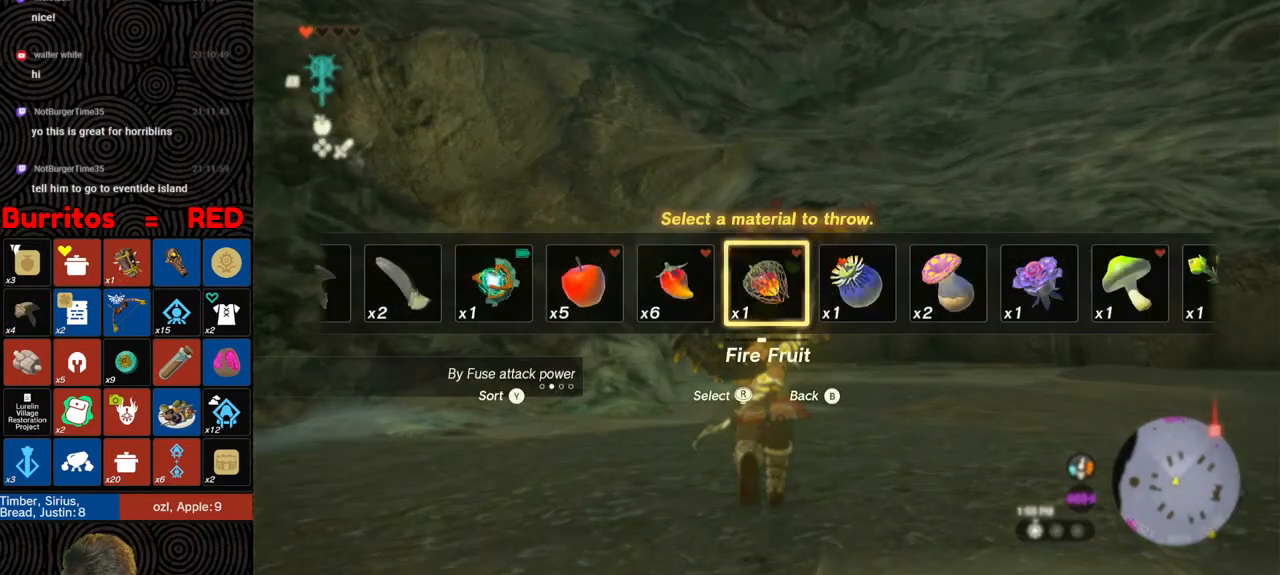
{"buttons": ["R1"], "left_stick": "up", "right_stick": "center", "events": [[467, "DPAD_UP", "up"]]}
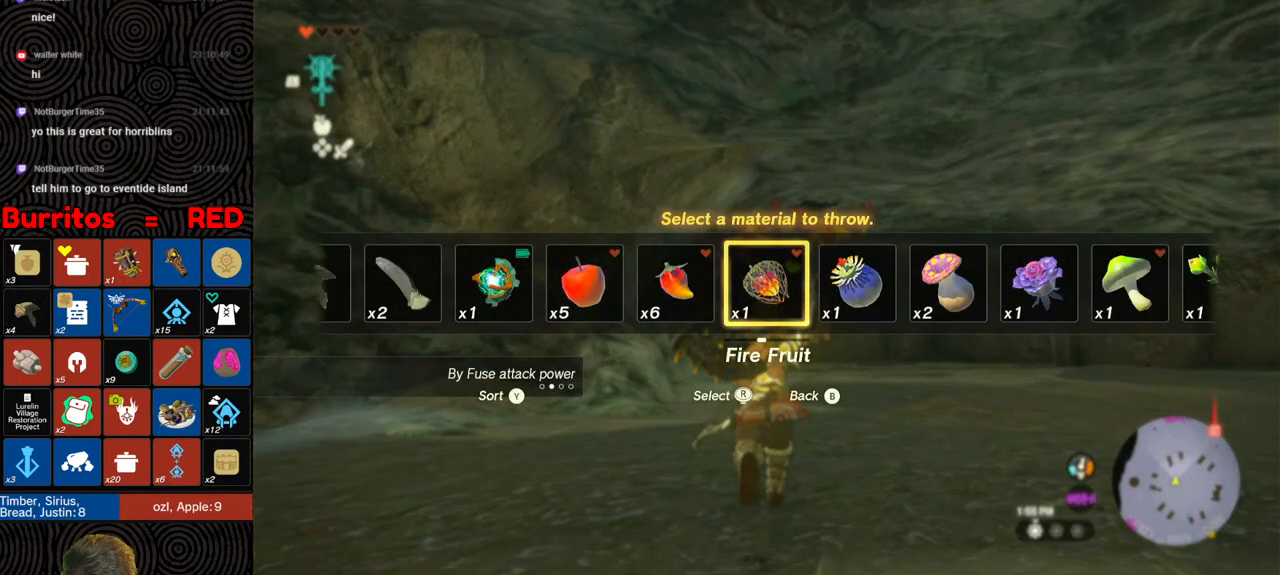
{"buttons": ["R1"], "left_stick": "up-left", "right_stick": "up", "events": [[350, "right_stick", "up"], [467, "left_stick", "up-left"]]}
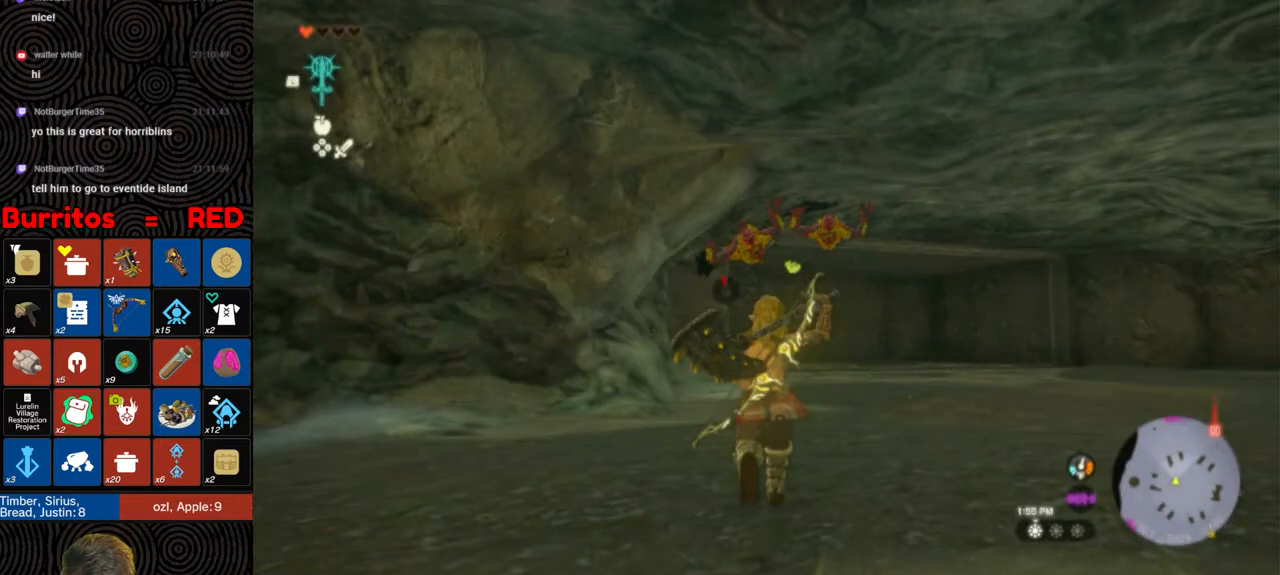
{"buttons": ["R1"], "left_stick": "up", "right_stick": "up-right", "events": [[383, "left_stick", "up"], [500, "right_stick", "up-right"]]}
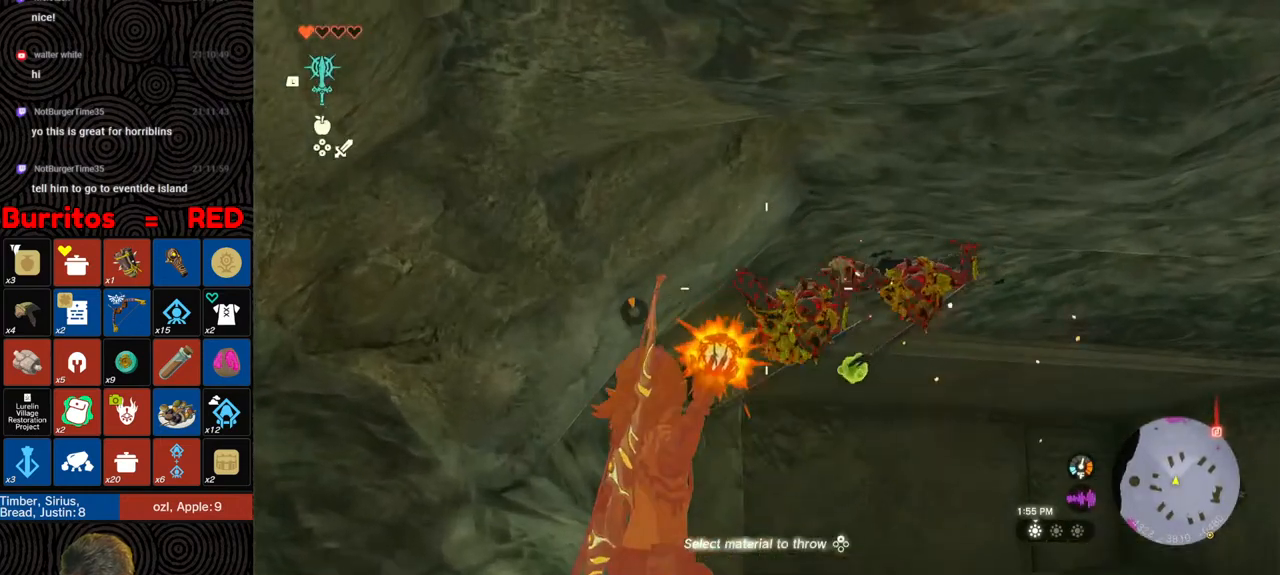
{"buttons": [], "left_stick": "down", "right_stick": "right", "events": [[67, "R1", "up"], [217, "right_stick", "center"], [300, "left_stick", "center"], [317, "right_stick", "right"], [367, "left_stick", "down"]]}
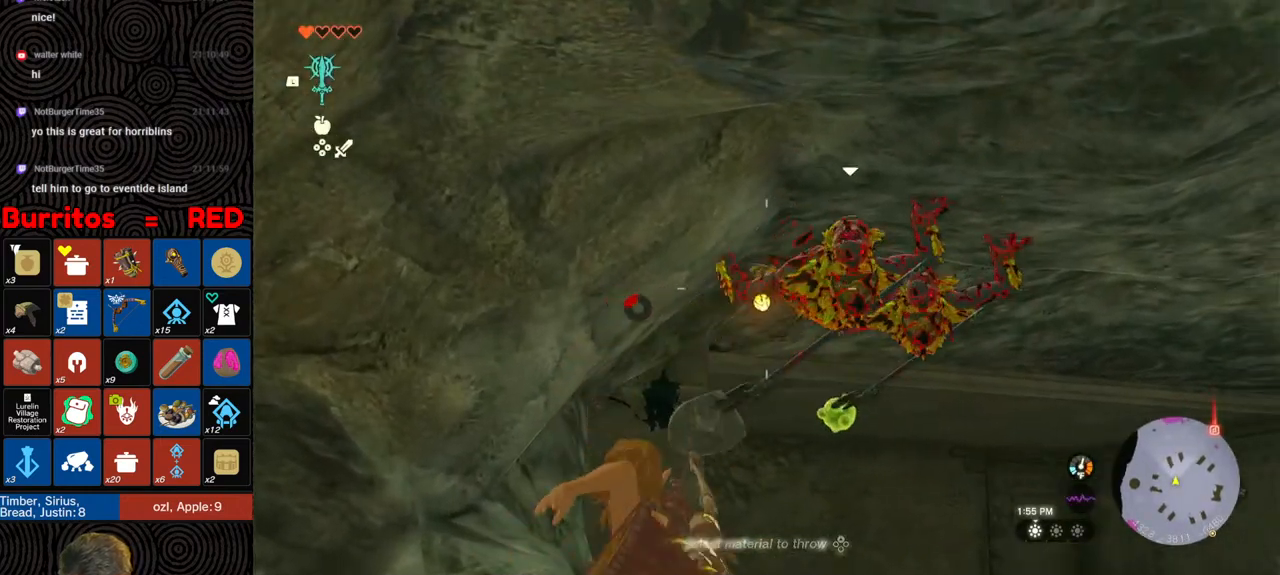
{"buttons": [], "left_stick": "down", "right_stick": "center", "events": [[100, "right_stick", "center"], [350, "right_stick", "down"], [450, "right_stick", "center"]]}
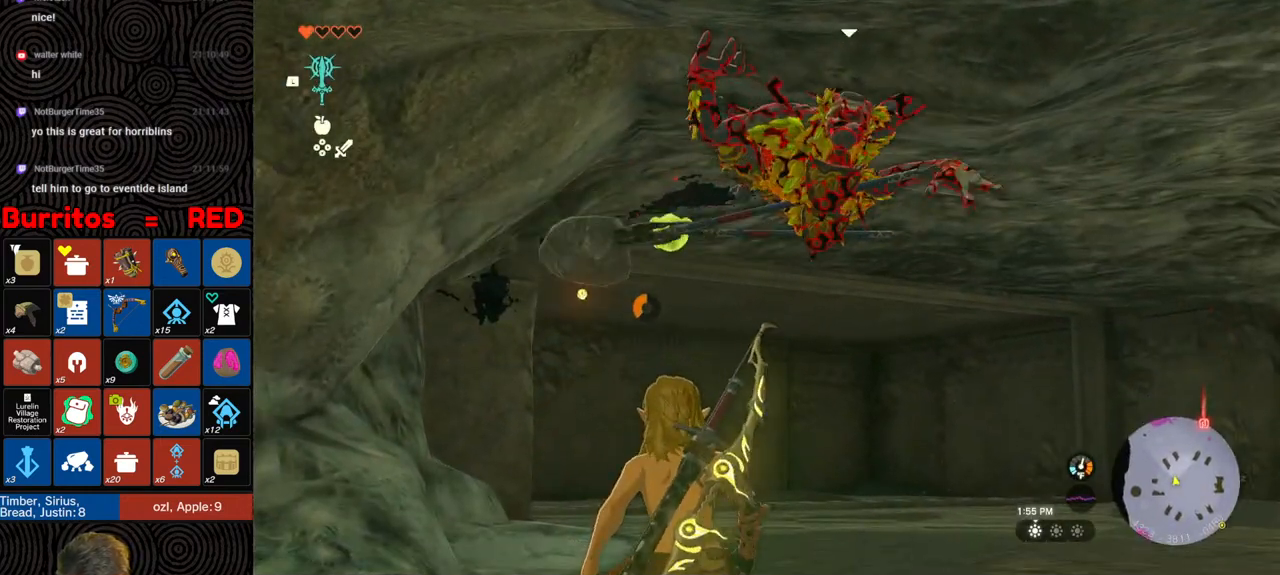
{"buttons": ["R1", "DPAD_RIGHT"], "left_stick": "down", "right_stick": "center", "events": [[117, "R1", "down"], [333, "DPAD_RIGHT", "down"]]}
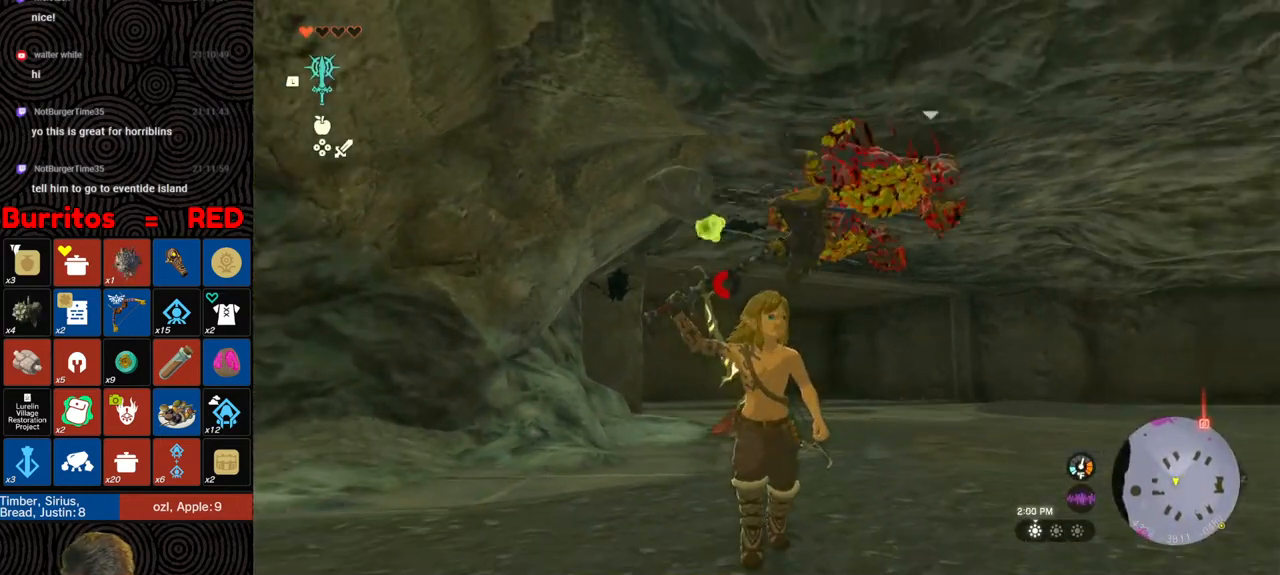
{"buttons": ["R1"], "left_stick": "down", "right_stick": "right", "events": [[183, "DPAD_RIGHT", "up"], [433, "right_stick", "right"]]}
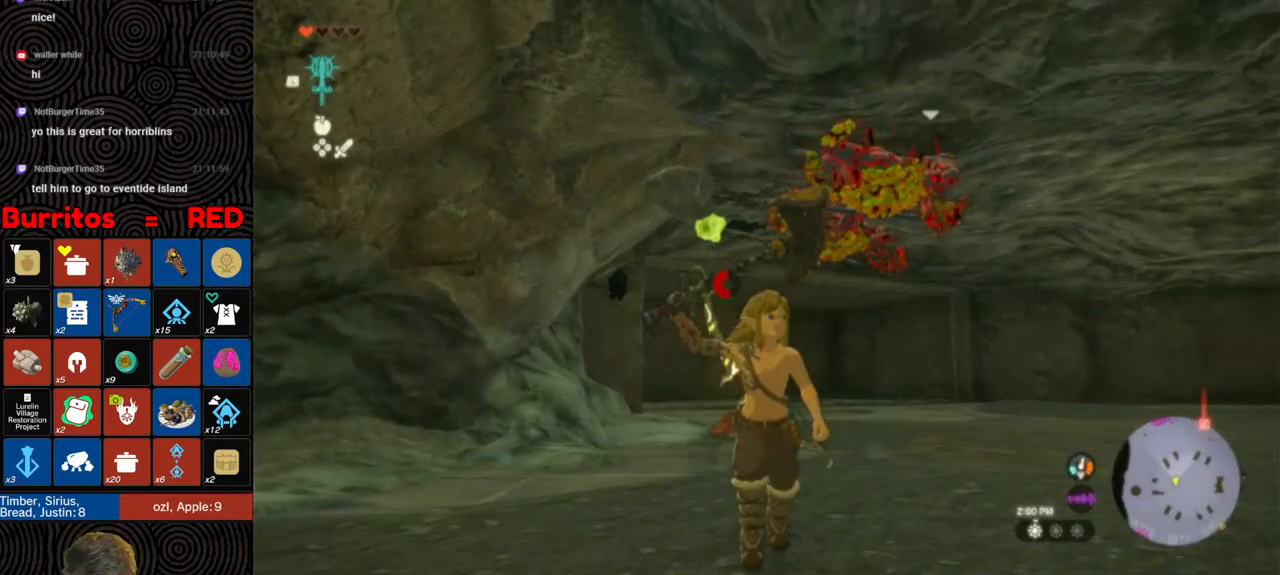
{"buttons": ["R1", "DPAD_UP"], "left_stick": "down", "right_stick": "center", "events": [[117, "right_stick", "center"], [200, "DPAD_UP", "down"]]}
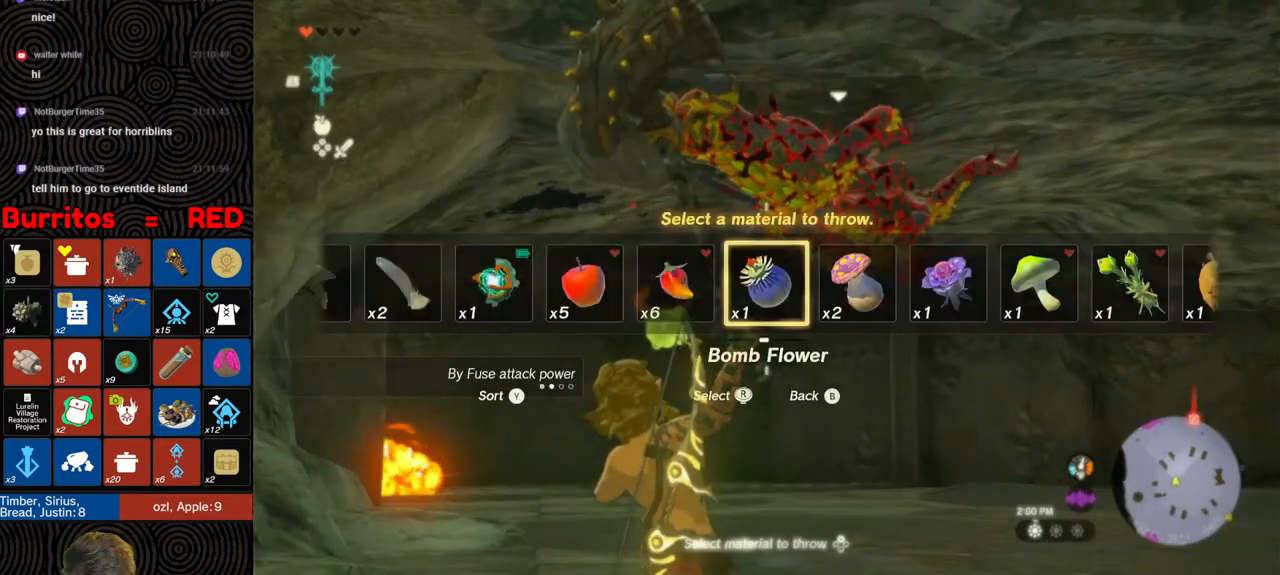
{"buttons": ["R1", "DPAD_UP"], "left_stick": "down", "right_stick": "center", "events": []}
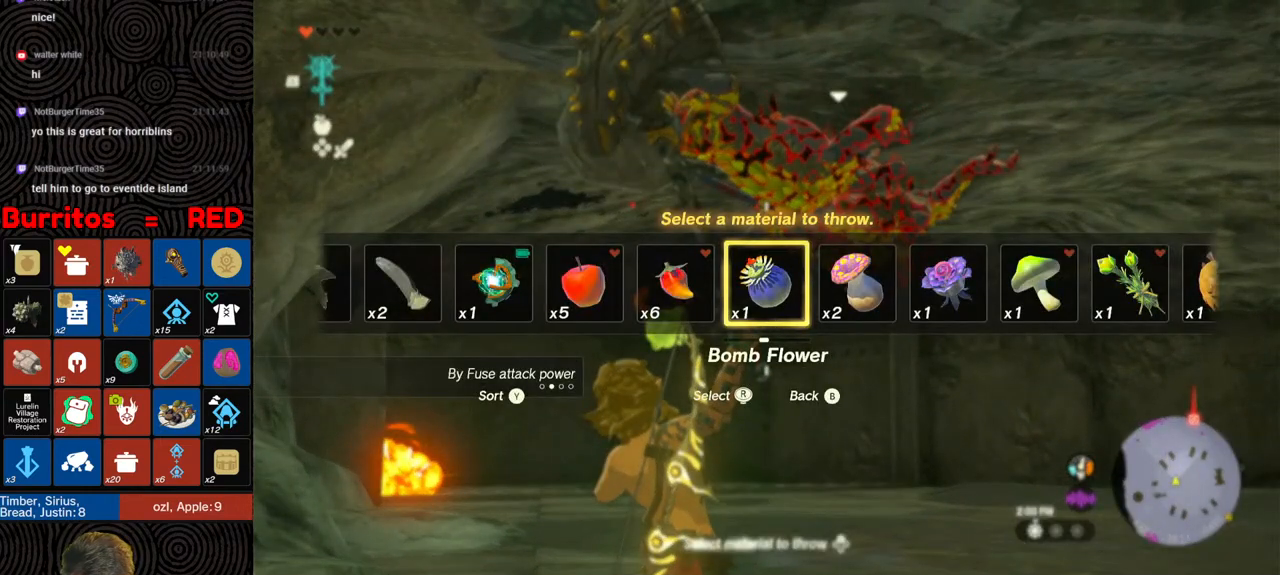
{"buttons": ["R1", "DPAD_UP"], "left_stick": "down", "right_stick": "center", "events": [[300, "right_stick", "left"], [433, "right_stick", "center"]]}
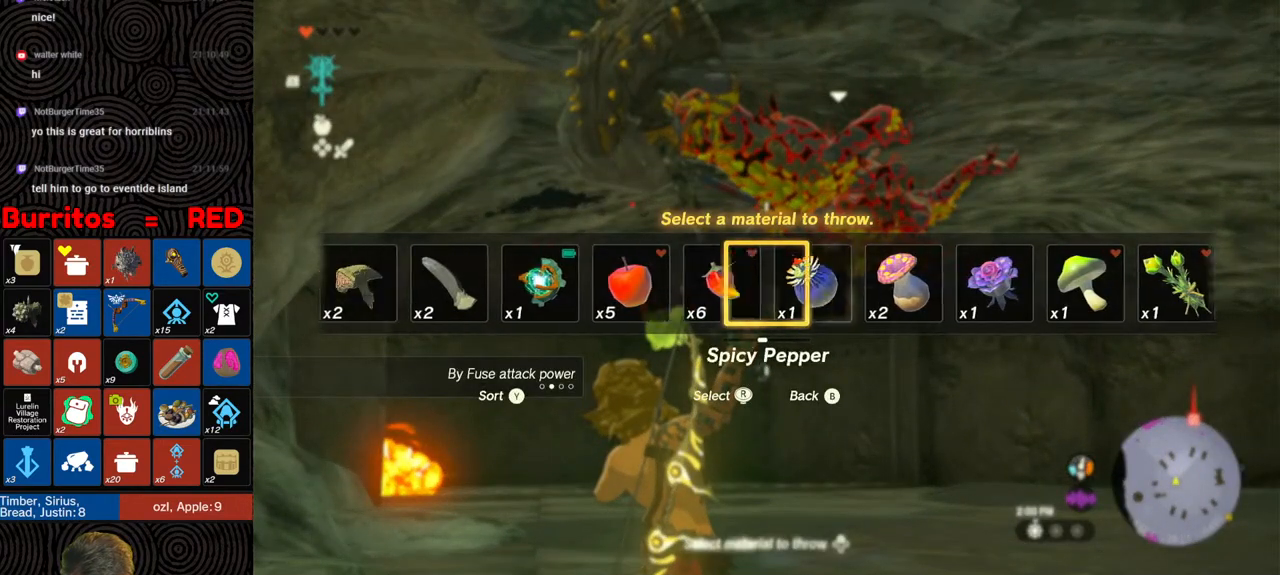
{"buttons": ["R1"], "left_stick": "down", "right_stick": "up-right", "events": [[133, "DPAD_UP", "up"], [350, "right_stick", "up-right"]]}
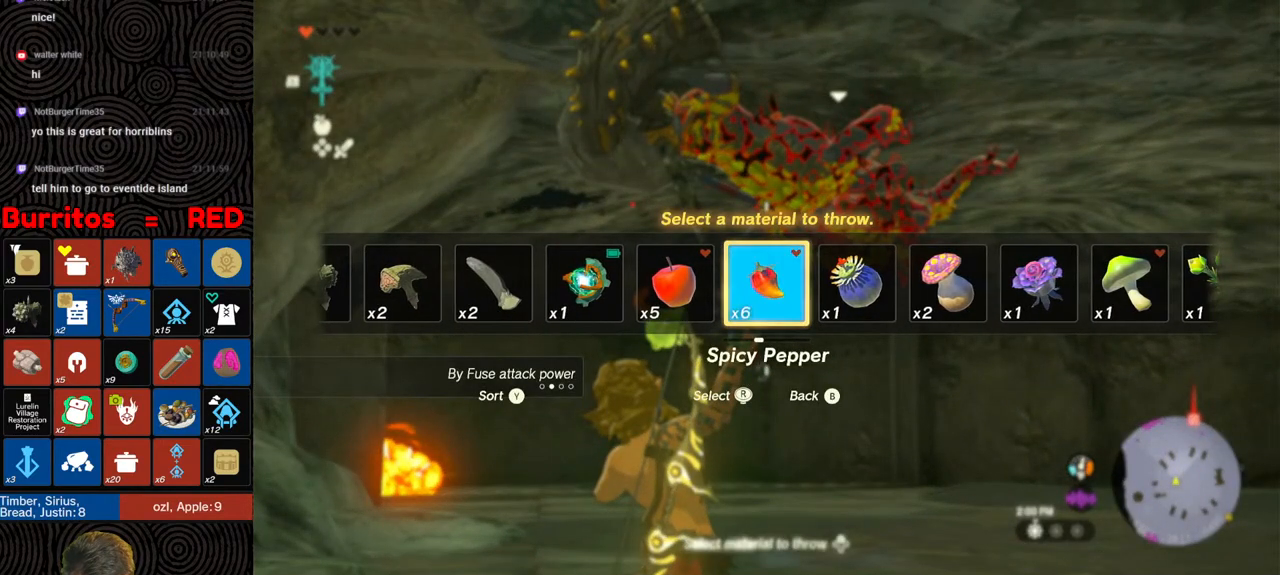
{"buttons": [], "left_stick": "down", "right_stick": "up-right", "events": [[417, "R1", "up"]]}
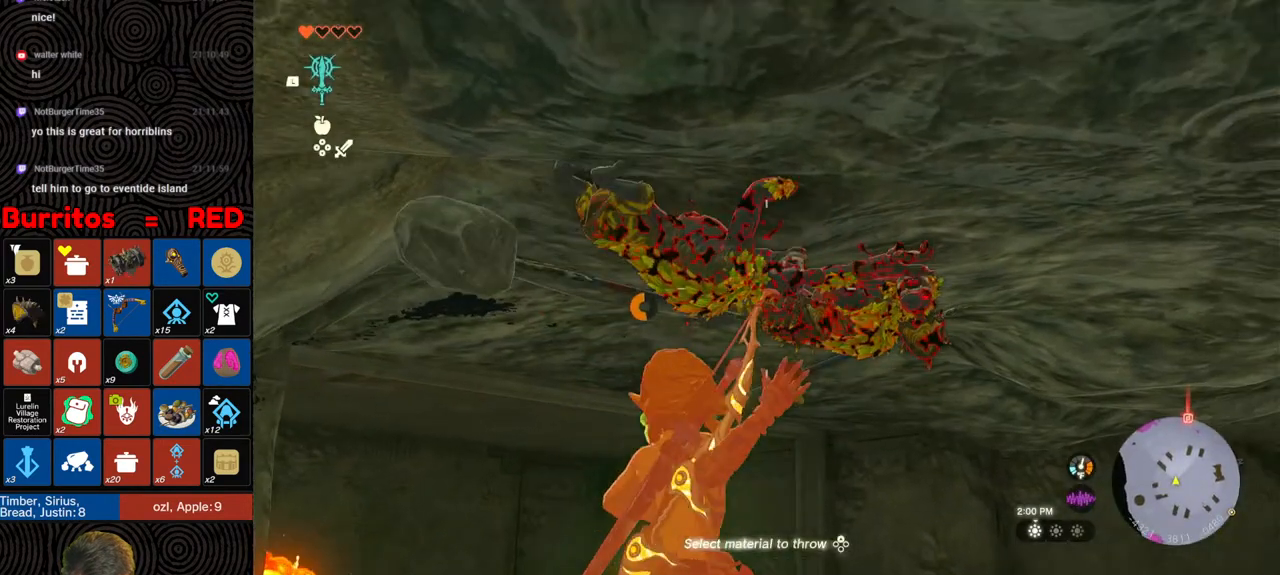
{"buttons": [], "left_stick": "down", "right_stick": "center", "events": [[117, "right_stick", "center"], [167, "right_stick", "down"], [233, "right_stick", "center"]]}
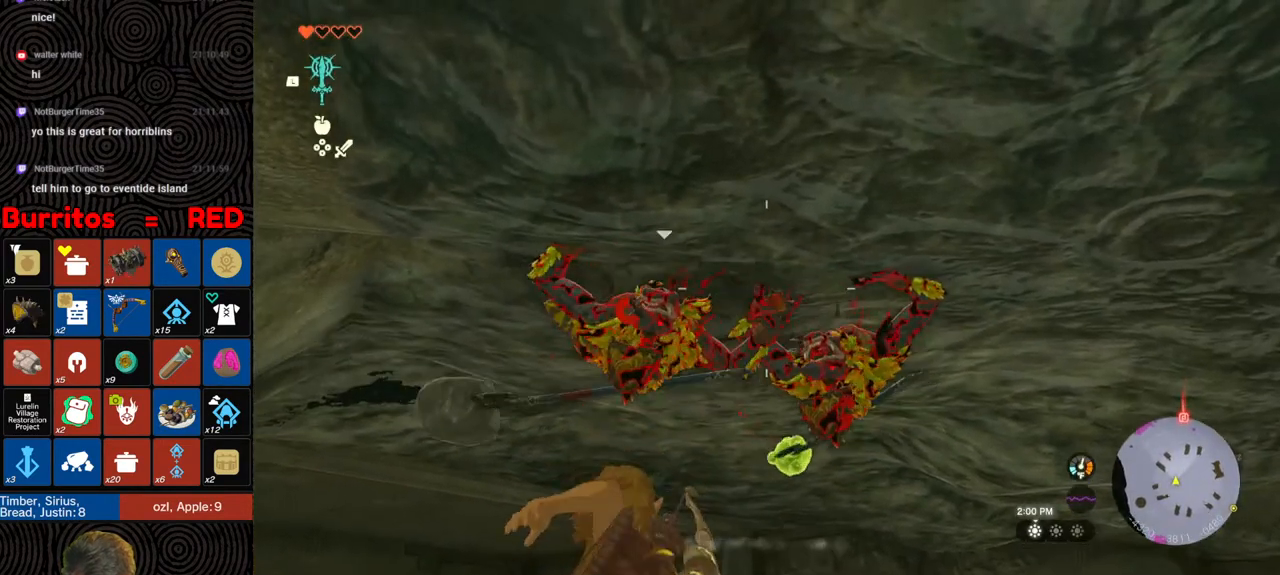
{"buttons": [], "left_stick": "down", "right_stick": "down", "events": [[67, "right_stick", "down"], [283, "right_stick", "center"], [500, "right_stick", "down"]]}
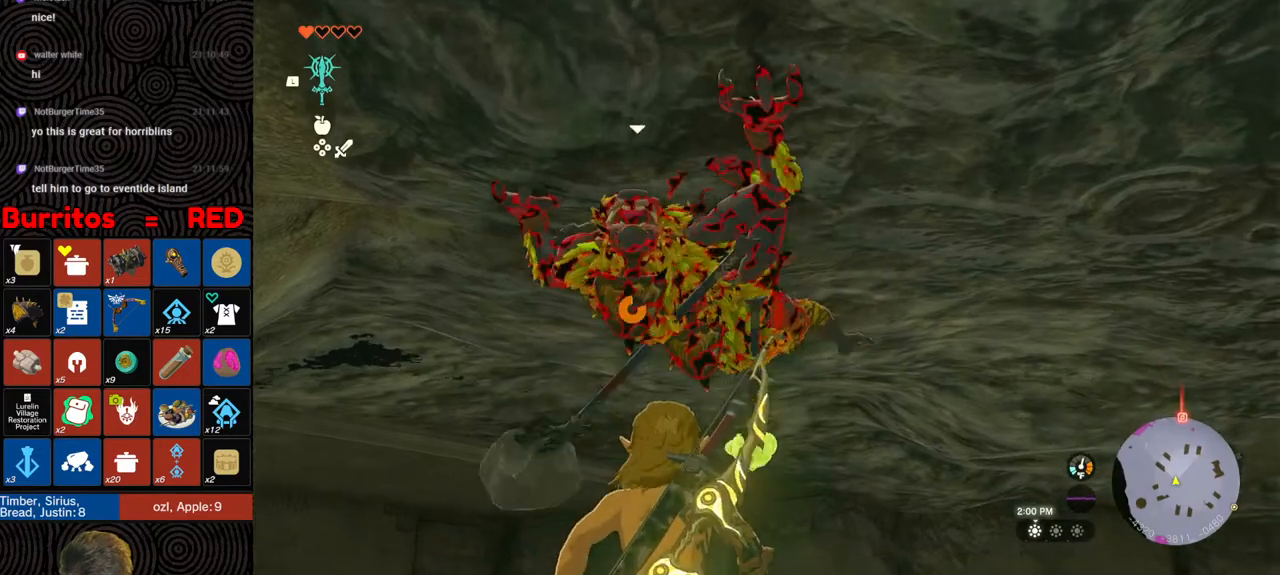
{"buttons": ["B"], "left_stick": "down", "right_stick": "center", "events": [[200, "right_stick", "center"], [283, "B", "down"]]}
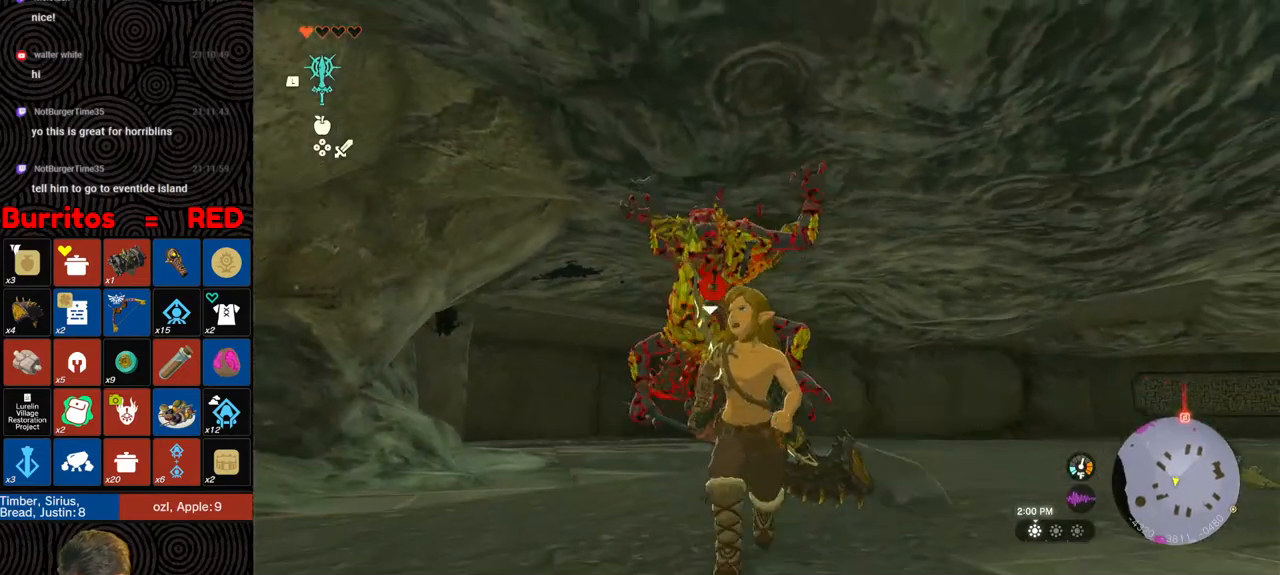
{"buttons": [], "left_stick": "down", "right_stick": "center", "events": [[467, "B", "up"]]}
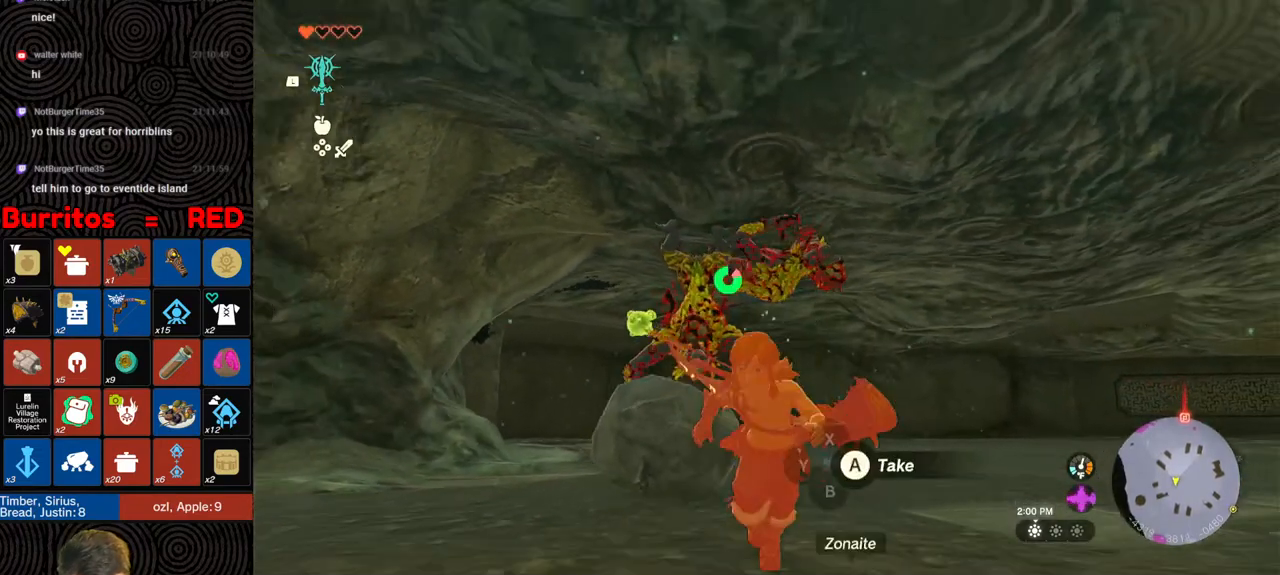
{"buttons": ["R1"], "left_stick": "left", "right_stick": "center", "events": [[50, "R1", "down"], [183, "DPAD_UP", "down"], [300, "DPAD_UP", "up"], [317, "left_stick", "center"], [400, "left_stick", "left"]]}
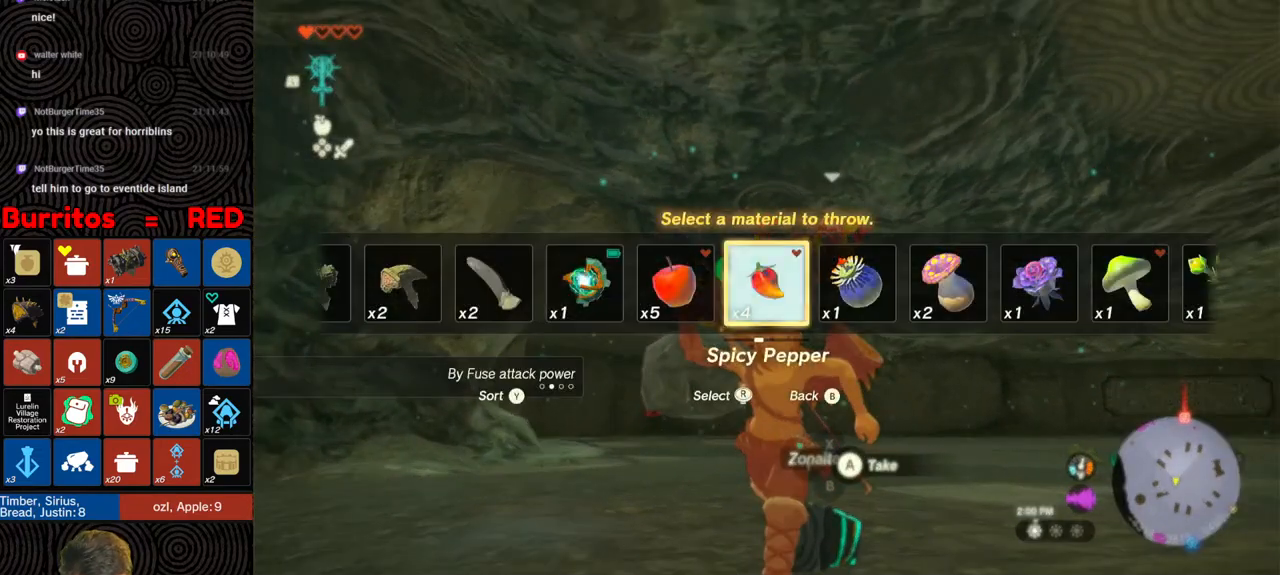
{"buttons": ["R1"], "left_stick": "down", "right_stick": "center", "events": [[50, "right_stick", "up-right"], [67, "left_stick", "center"], [183, "left_stick", "down-right"], [317, "right_stick", "up"], [467, "left_stick", "down"], [467, "right_stick", "center"]]}
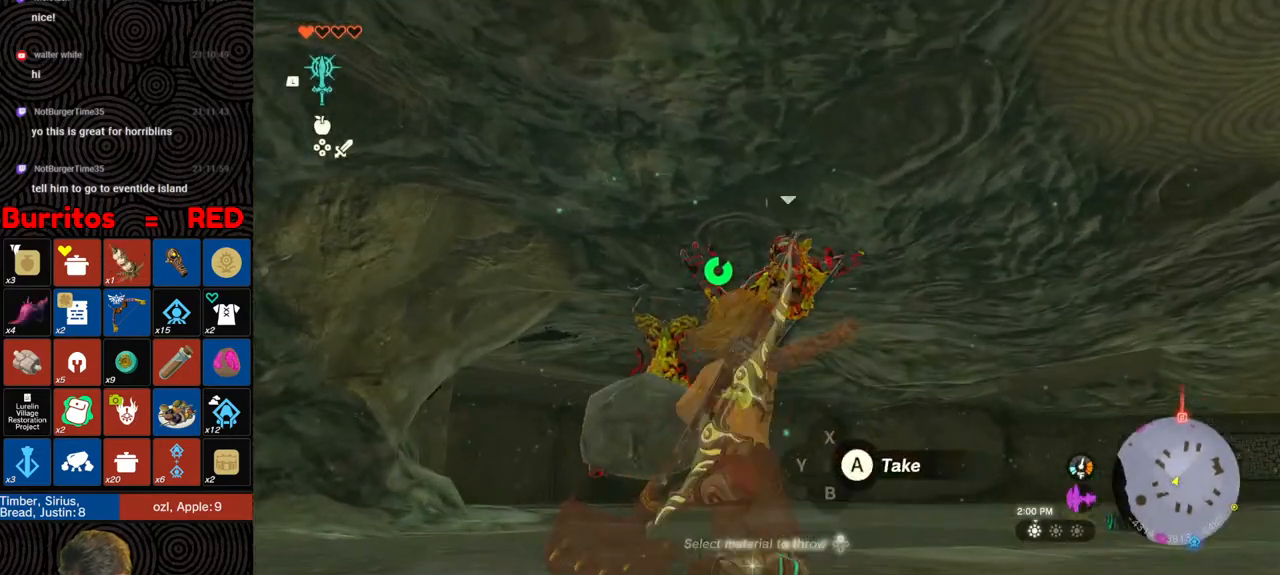
{"buttons": [], "left_stick": "down", "right_stick": "down", "events": [[50, "R1", "up"], [100, "right_stick", "down-left"], [217, "right_stick", "center"], [383, "right_stick", "down"]]}